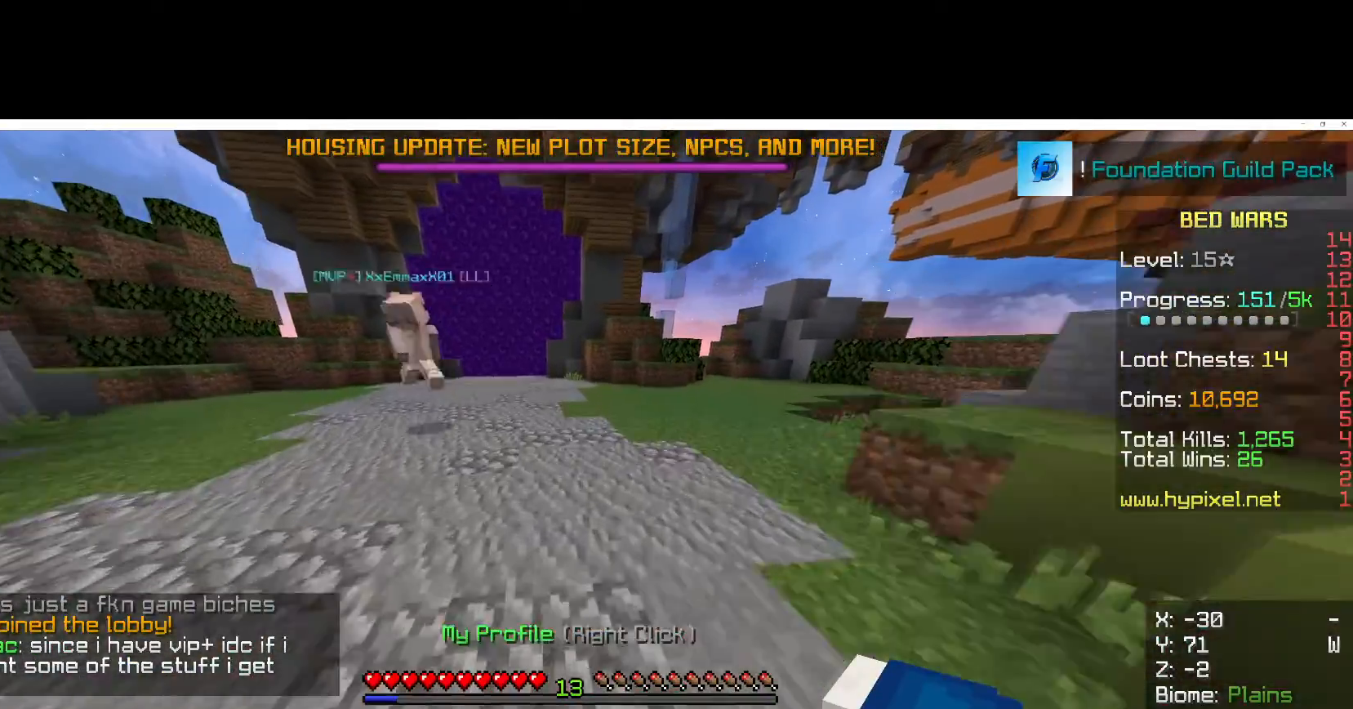
Gameplay with keyboard and mouse; each line is a JSON object with the keys and mouse buttons held at the frame after it. "events" lists presses ("down") and releases ("up") of "a", "d", "s", "w", "mouse_left" and "mouse_right" between this image and that frame as [ms after this image, input, new state], when the widget could be followed in between. "mouse_left", "mouse_right" = the "left", "right" buttons of the "mouse" list. No other keys are recorded. Fast repeated clicks can show as one long hold. Mouse movement is not recorded.
{"keys": ["w"], "mouse": [], "events": [[50, "a", "down"], [467, "a", "up"]]}
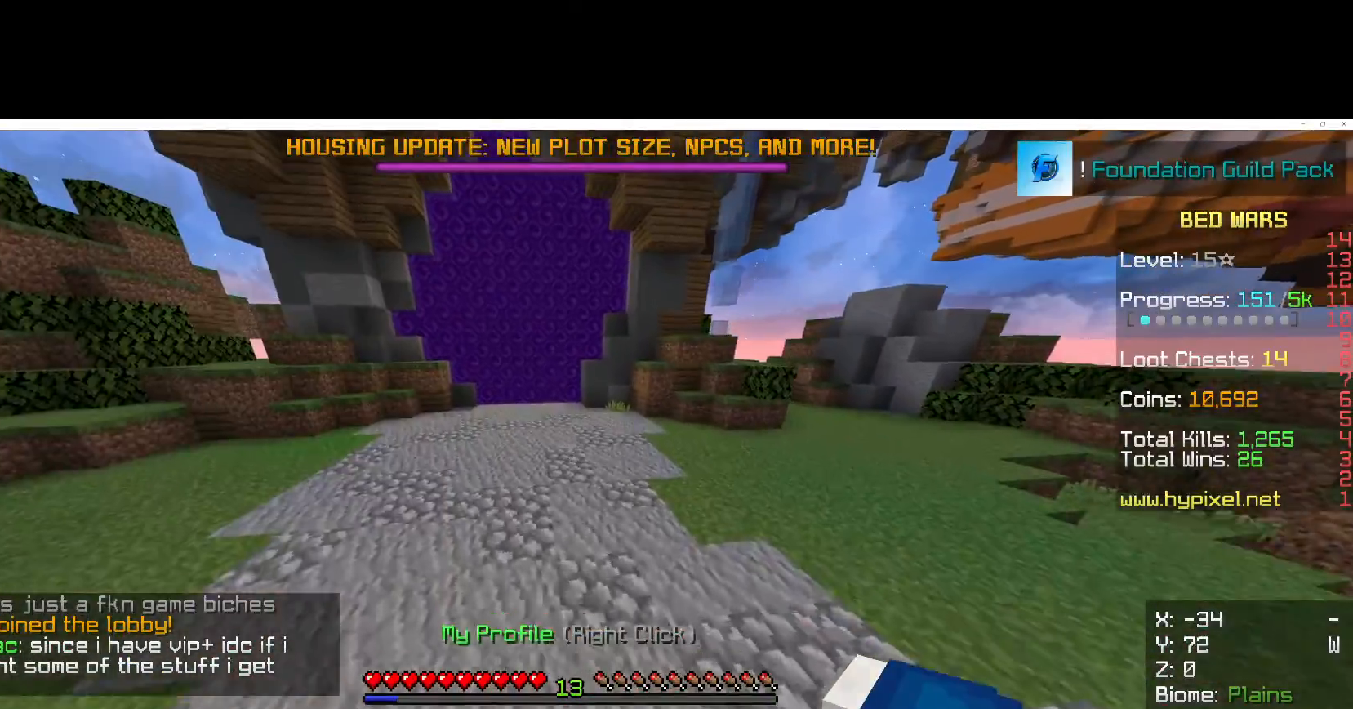
{"keys": [], "mouse": [], "events": [[400, "w", "up"]]}
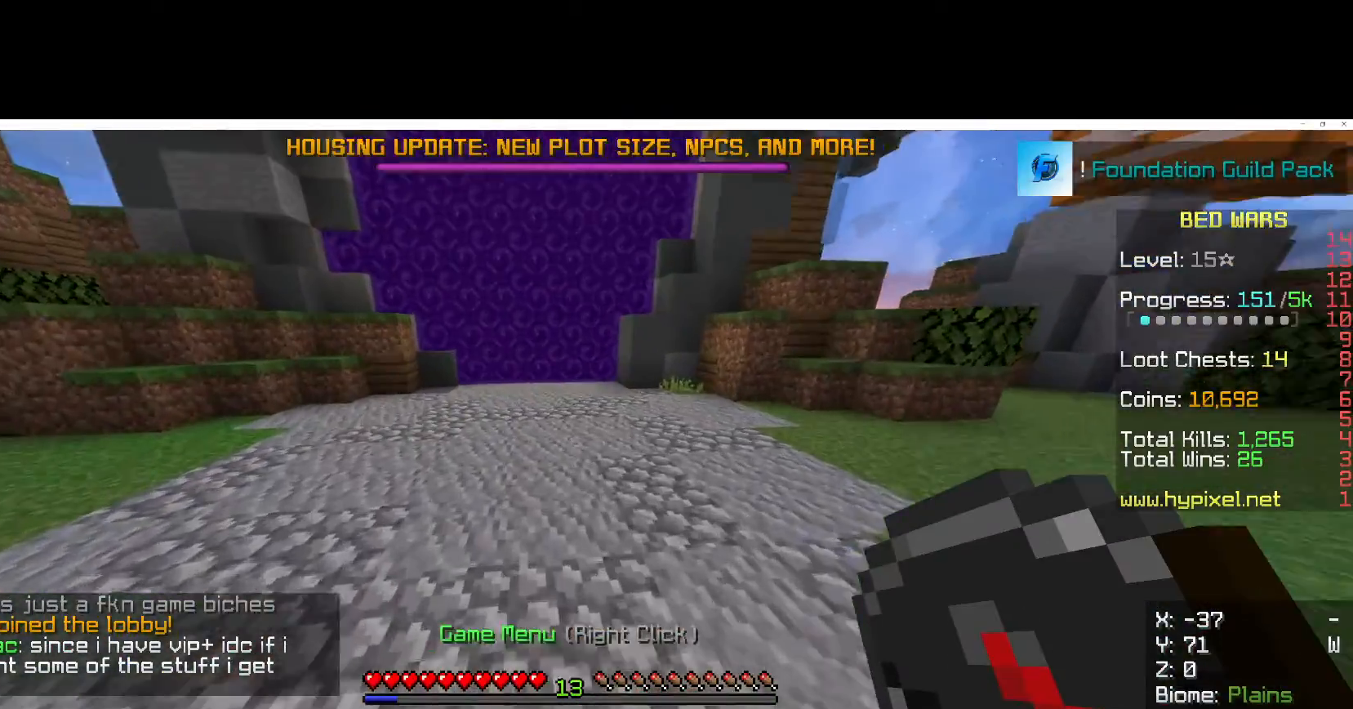
{"keys": [], "mouse": [], "events": [[50, "mouse_right", "down"], [267, "mouse_right", "up"]]}
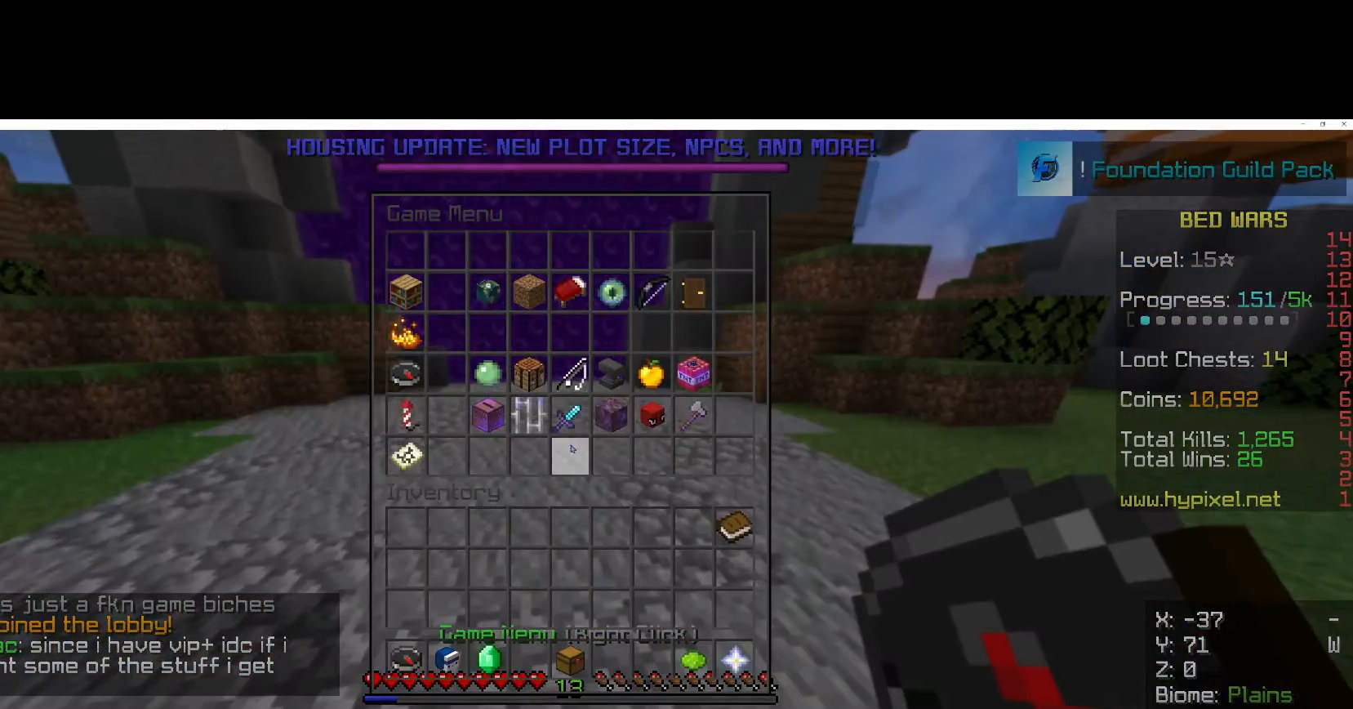
{"keys": [], "mouse": [], "events": []}
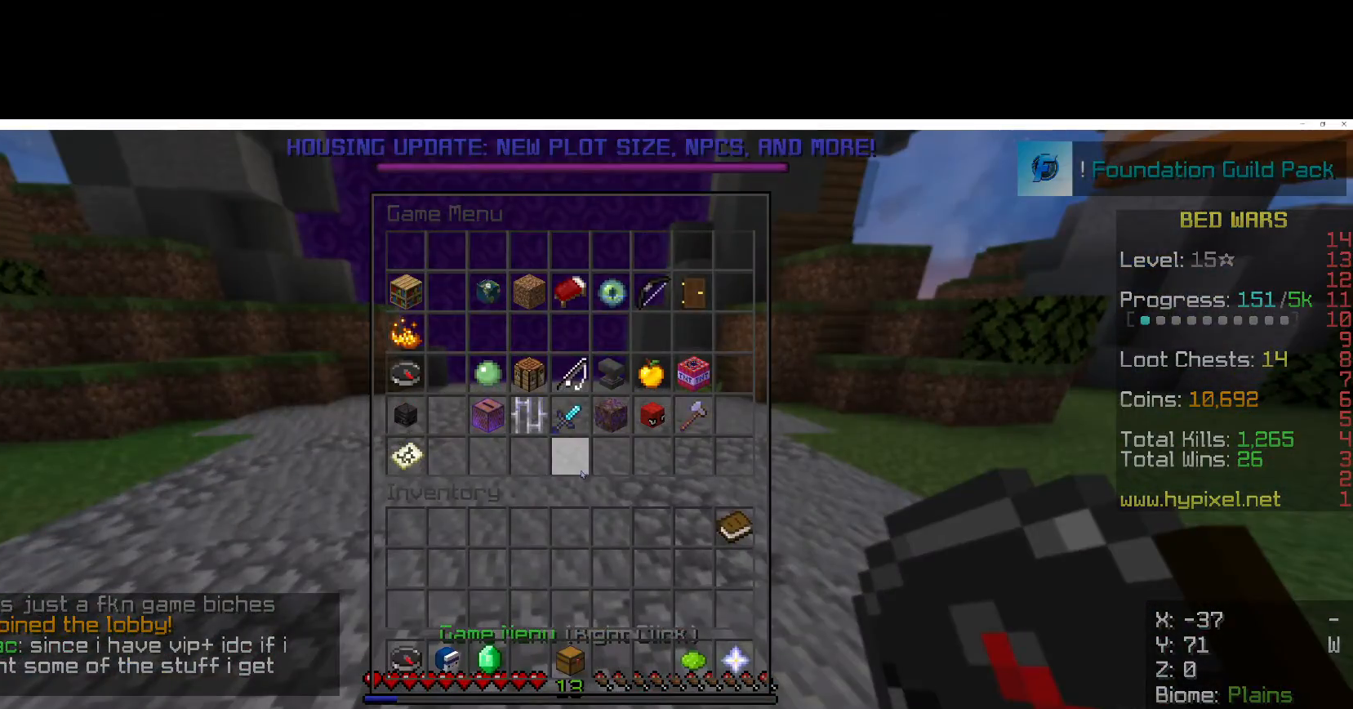
{"keys": [], "mouse": [], "events": []}
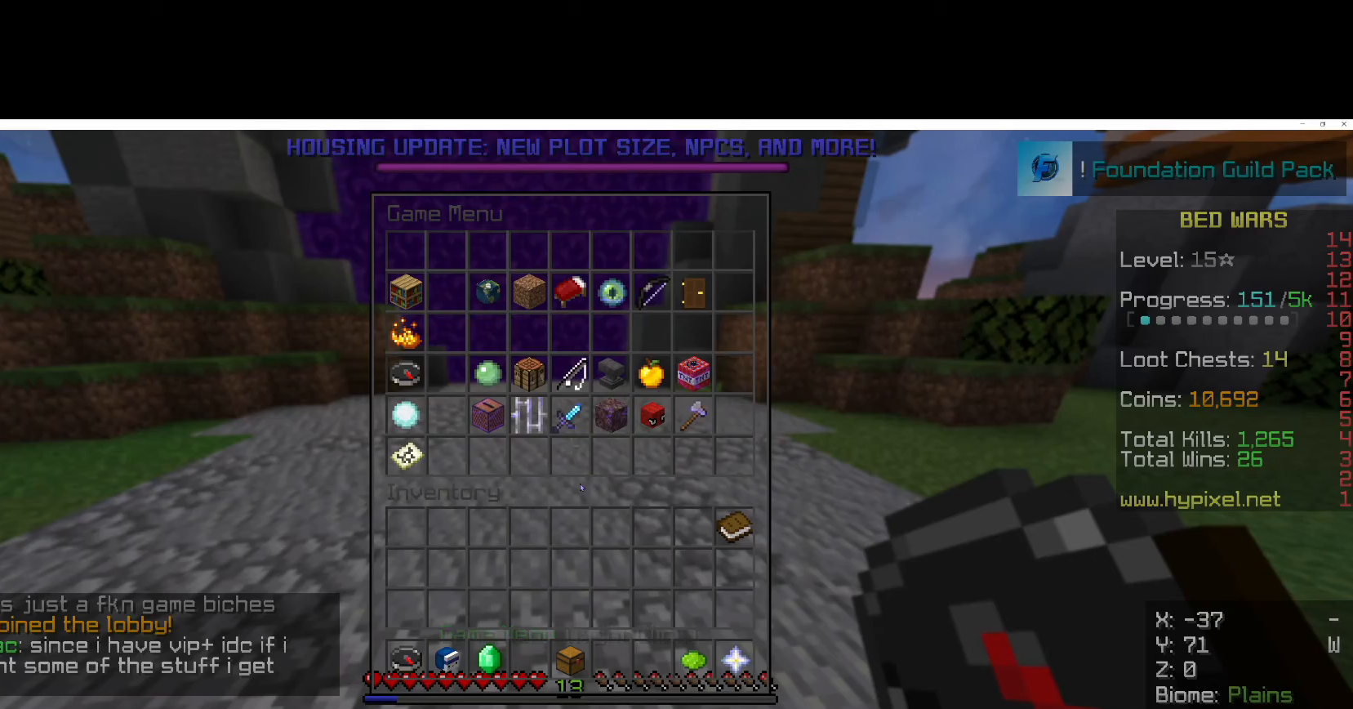
{"keys": [], "mouse": [], "events": []}
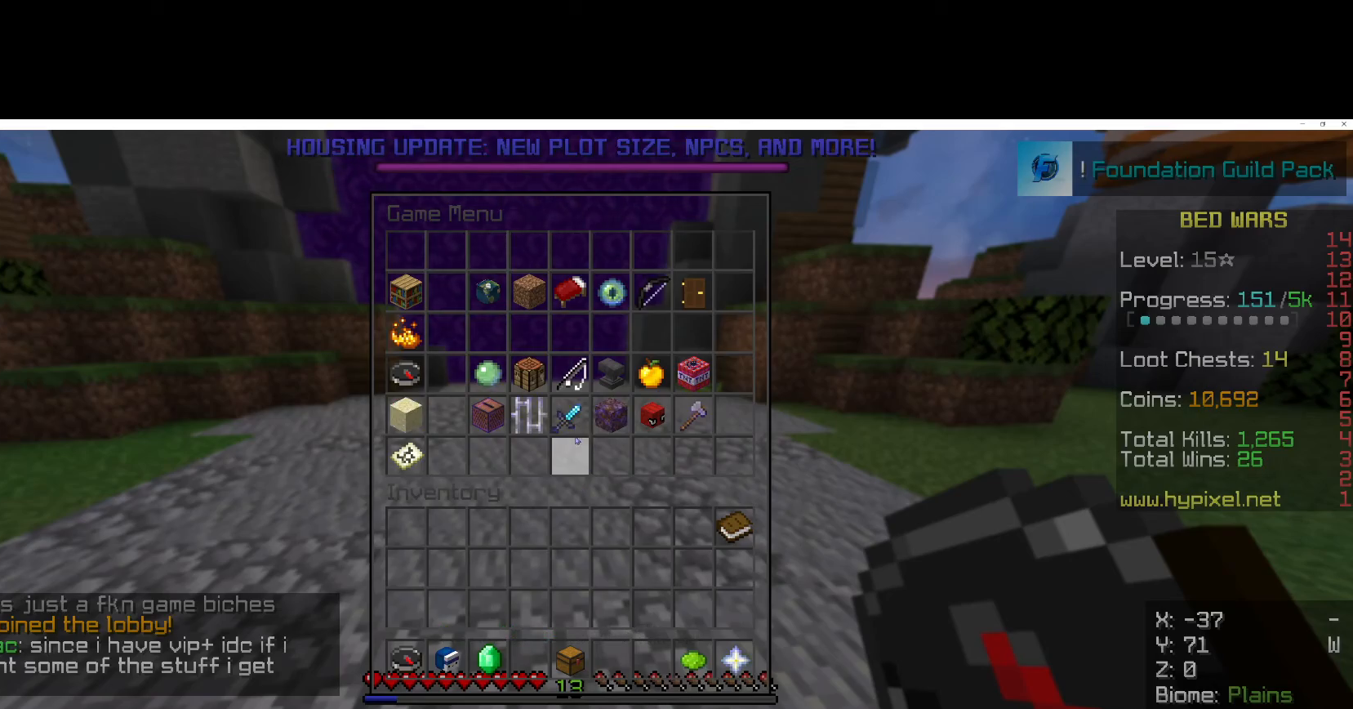
{"keys": [], "mouse": [], "events": []}
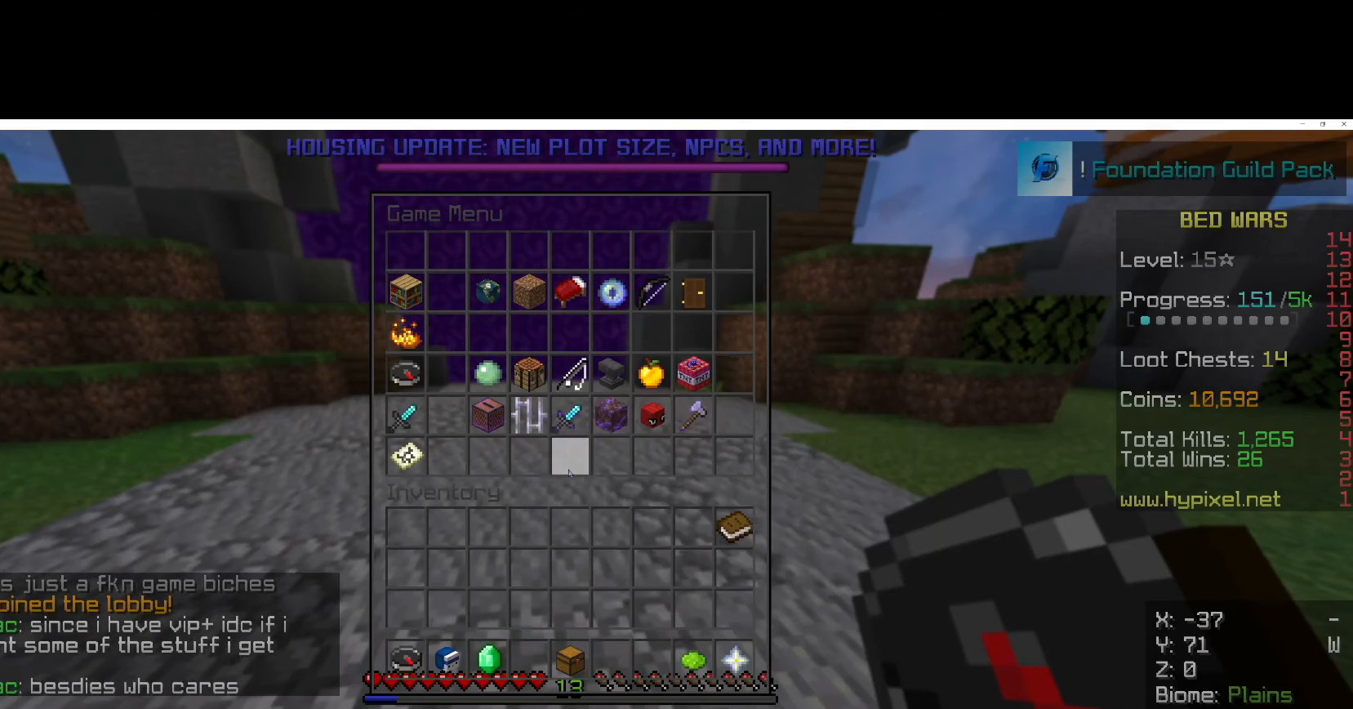
{"keys": [], "mouse": [], "events": []}
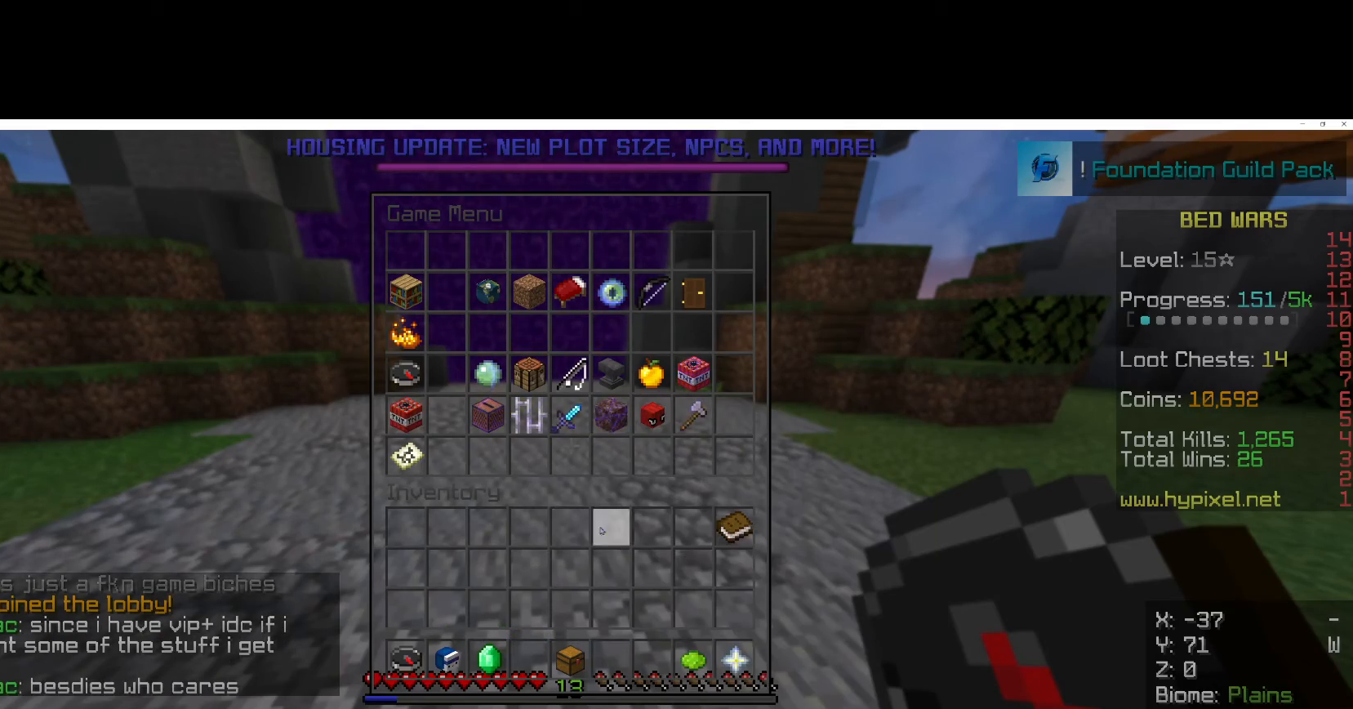
{"keys": [], "mouse": [], "events": []}
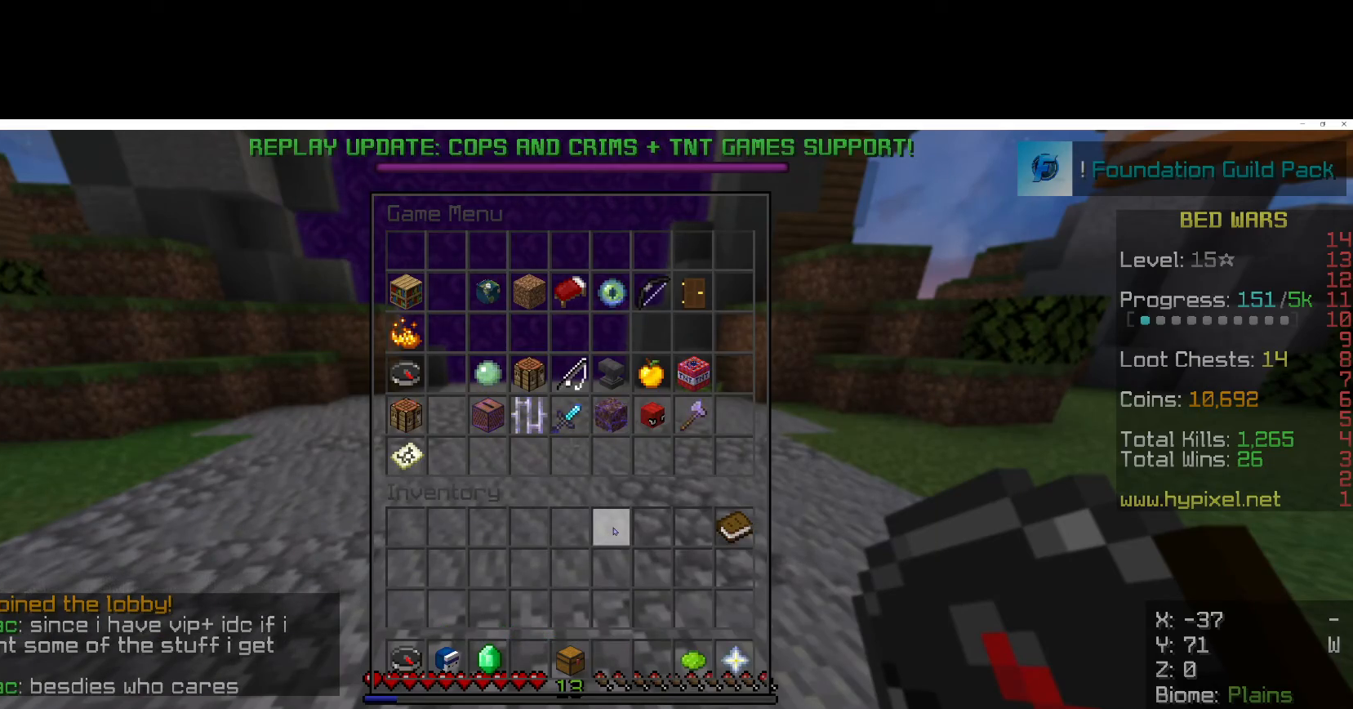
{"keys": [], "mouse": [], "events": []}
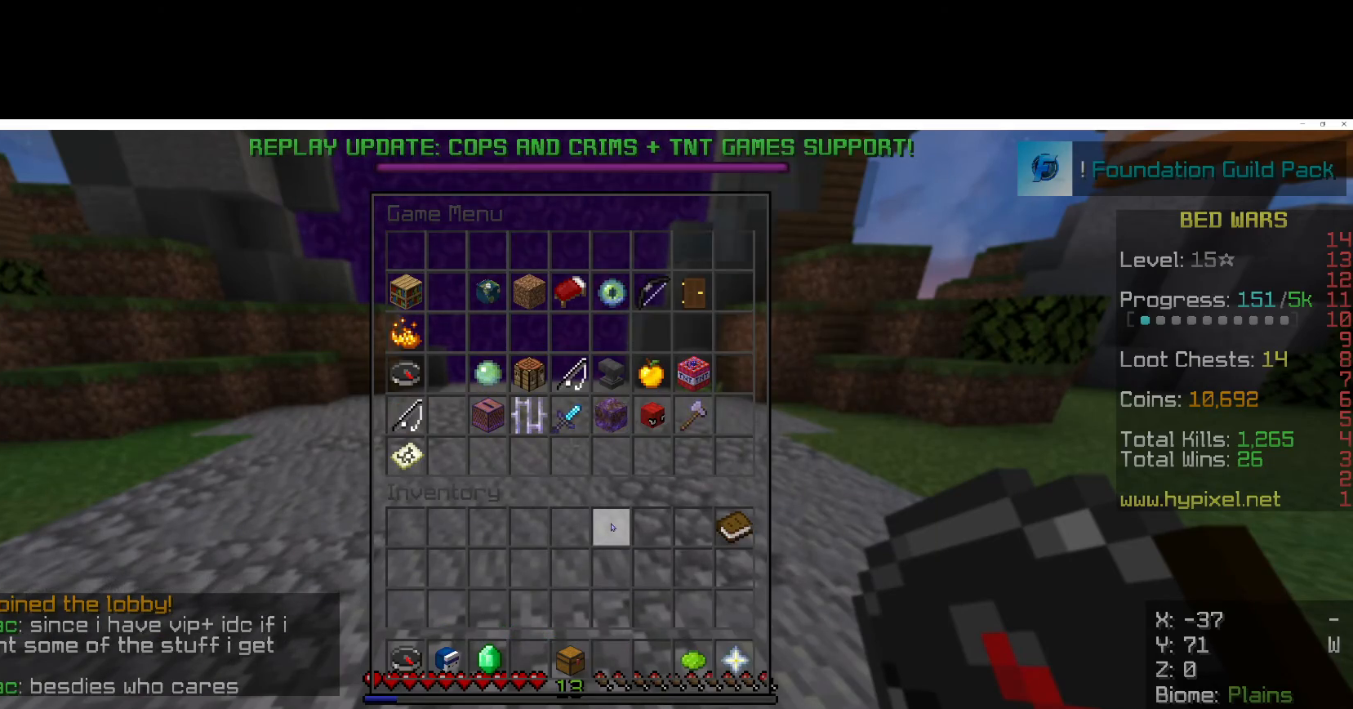
{"keys": [], "mouse": [], "events": []}
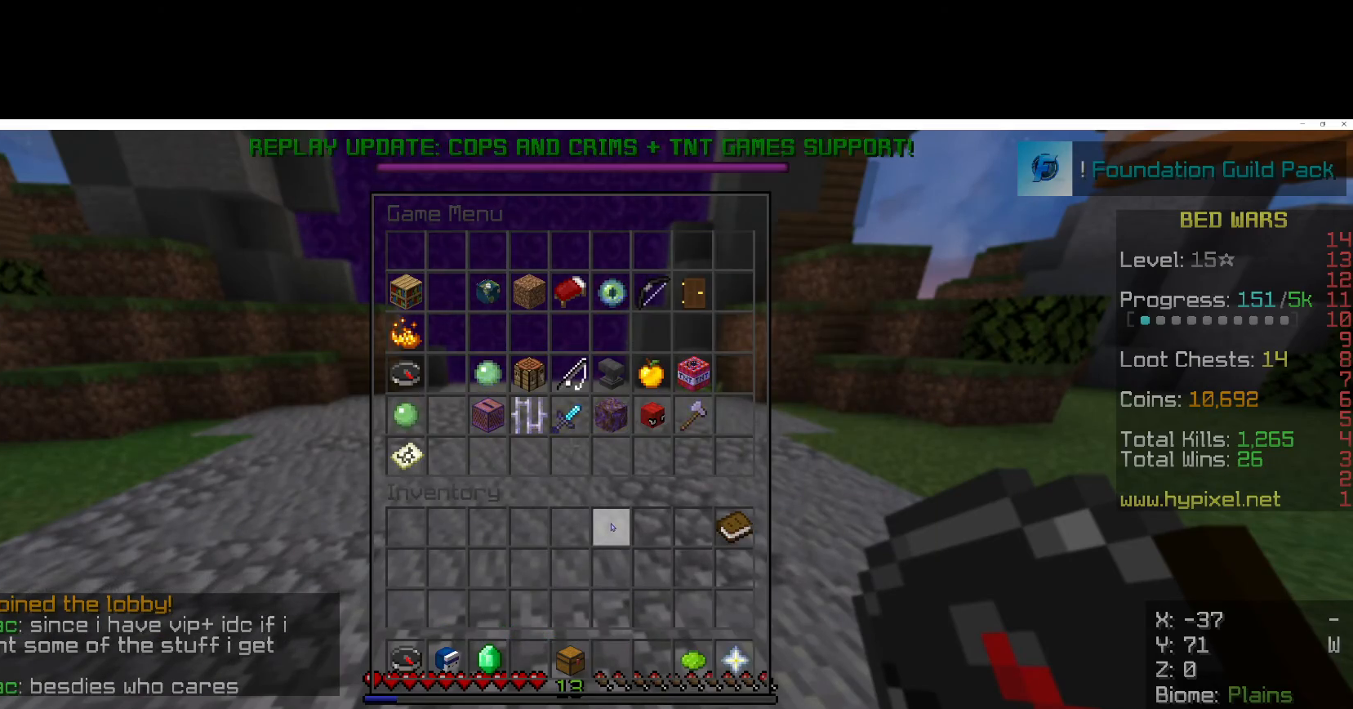
{"keys": ["d", "w"], "mouse": [], "events": [[250, "d", "down"], [317, "w", "down"]]}
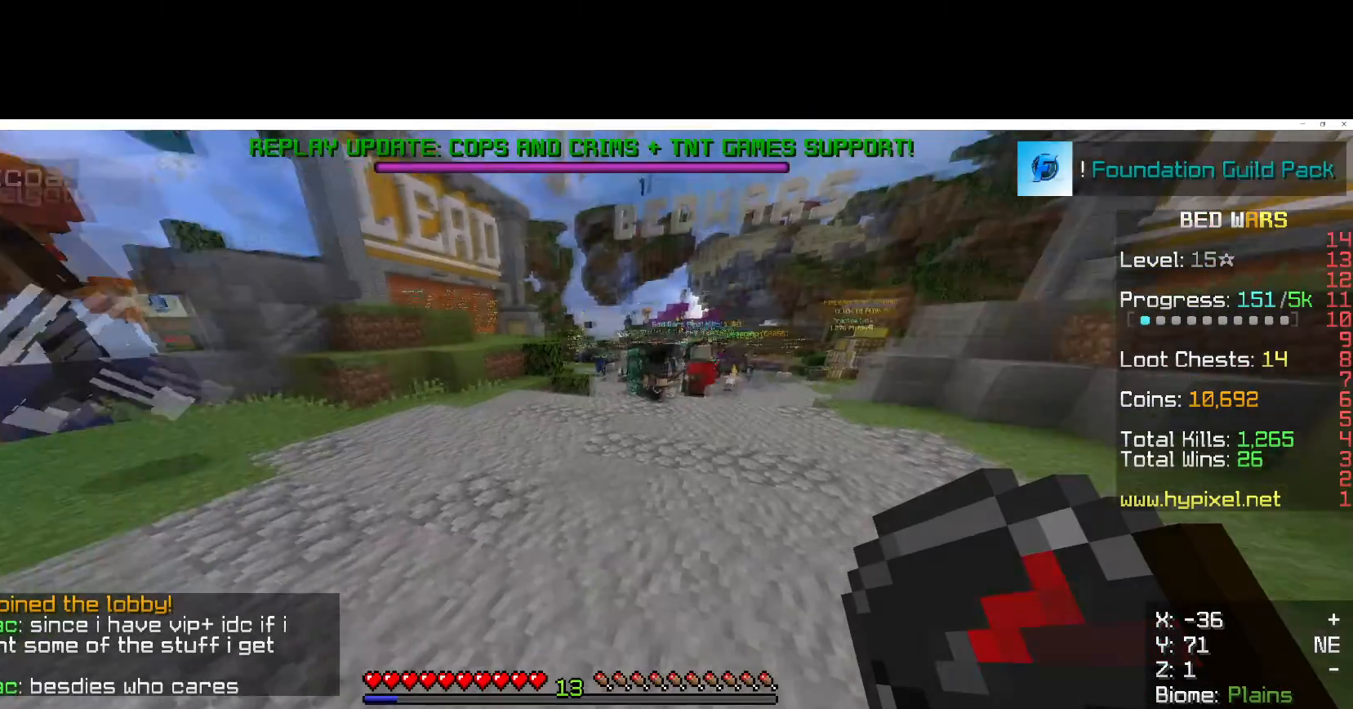
{"keys": ["d", "w"], "mouse": [], "events": []}
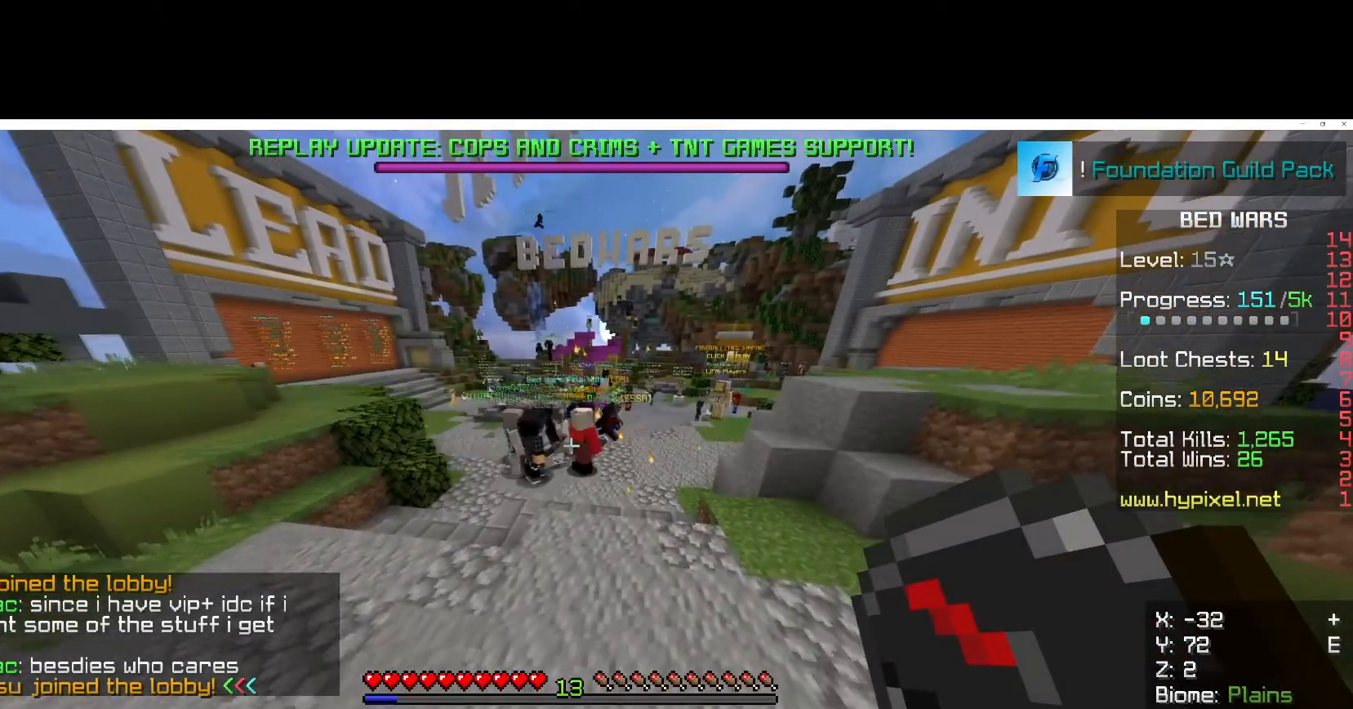
{"keys": ["w"], "mouse": [], "events": [[50, "d", "up"]]}
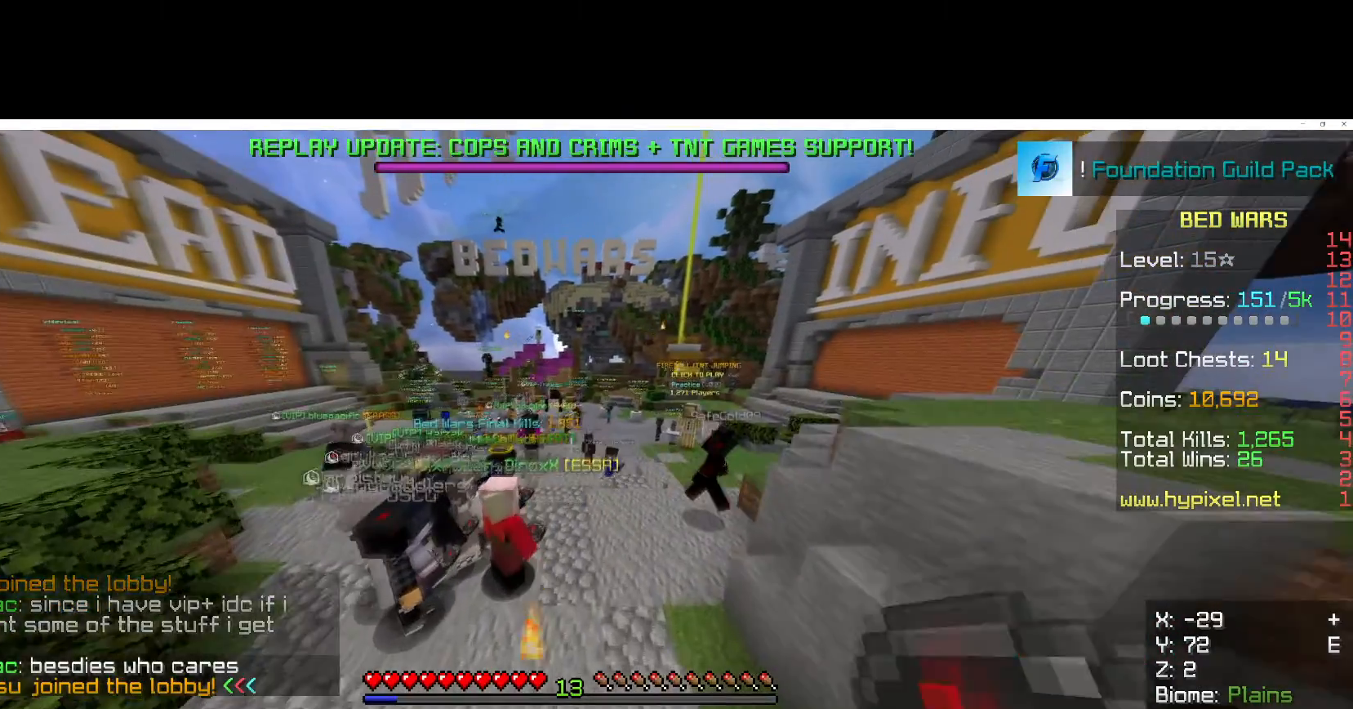
{"keys": ["w"], "mouse": [], "events": [[17, "d", "down"], [267, "d", "up"]]}
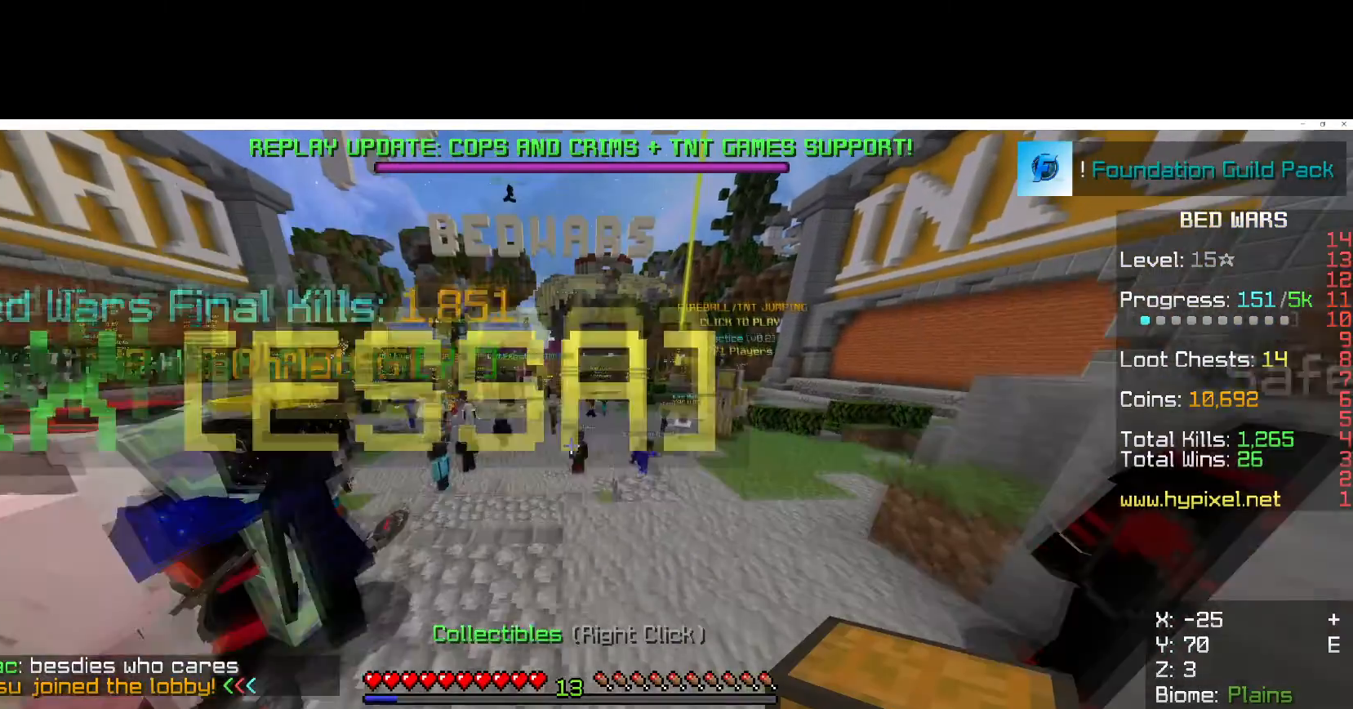
{"keys": ["w"], "mouse": [], "events": []}
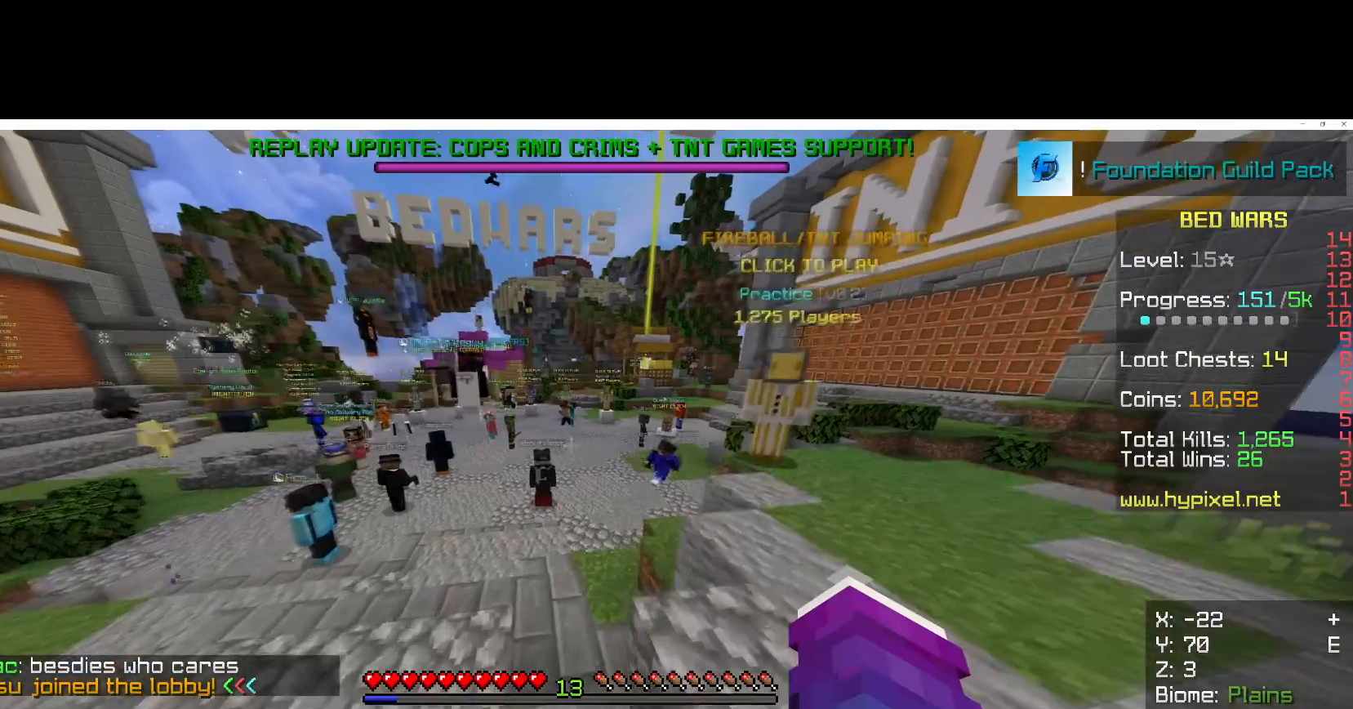
{"keys": ["w"], "mouse": [], "events": [[33, "d", "down"], [217, "d", "up"]]}
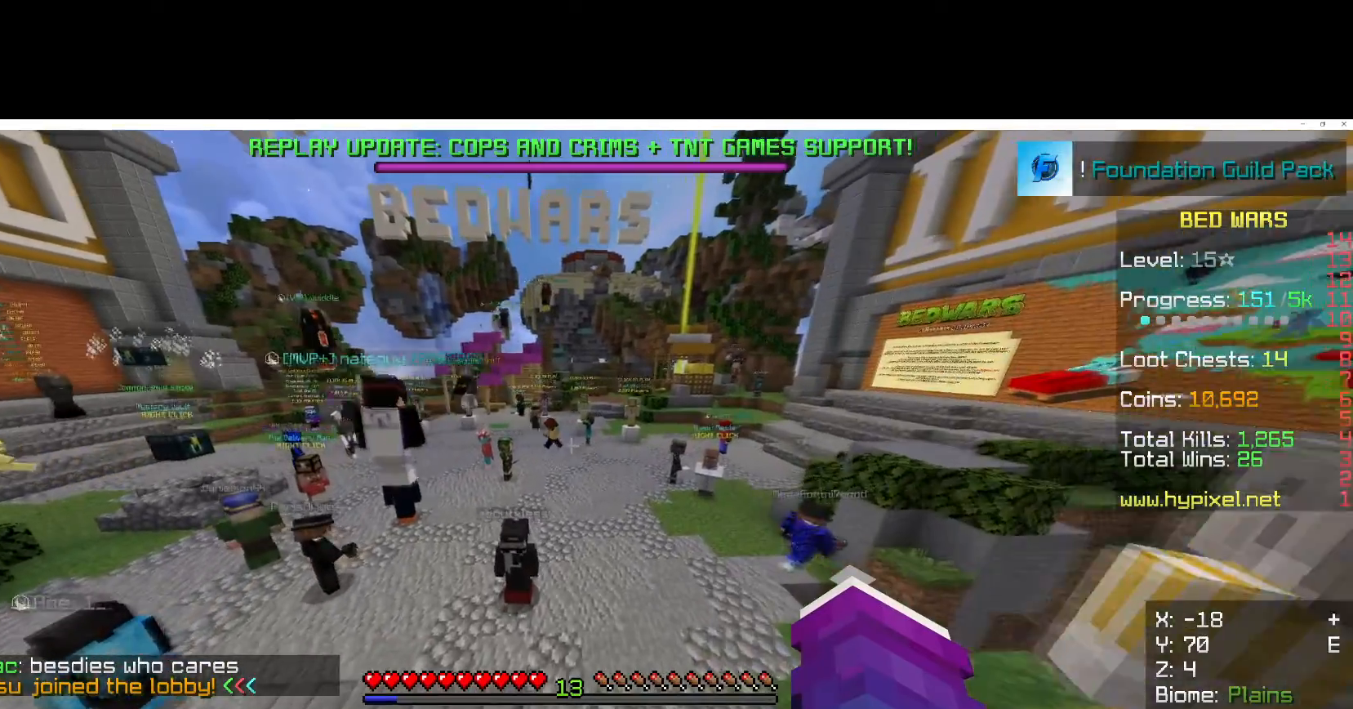
{"keys": ["w"], "mouse": [], "events": [[117, "a", "down"], [317, "a", "up"]]}
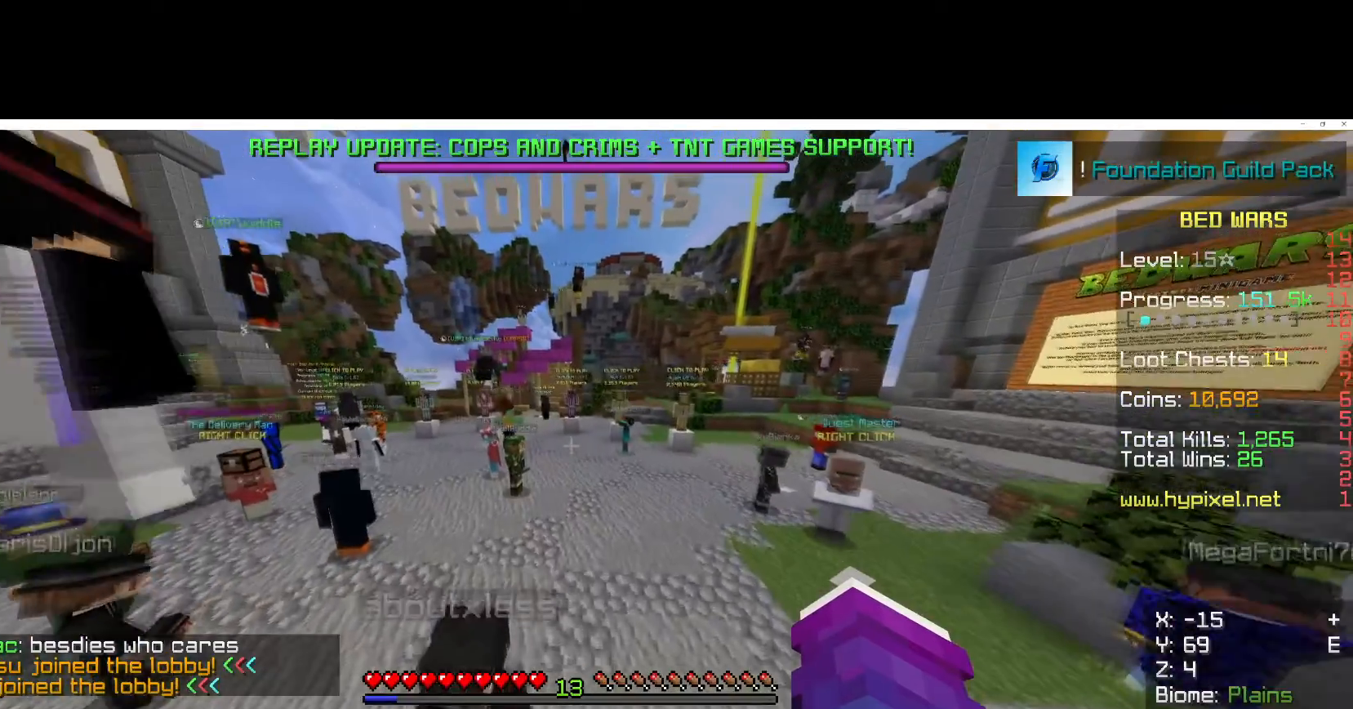
{"keys": ["w"], "mouse": [], "events": []}
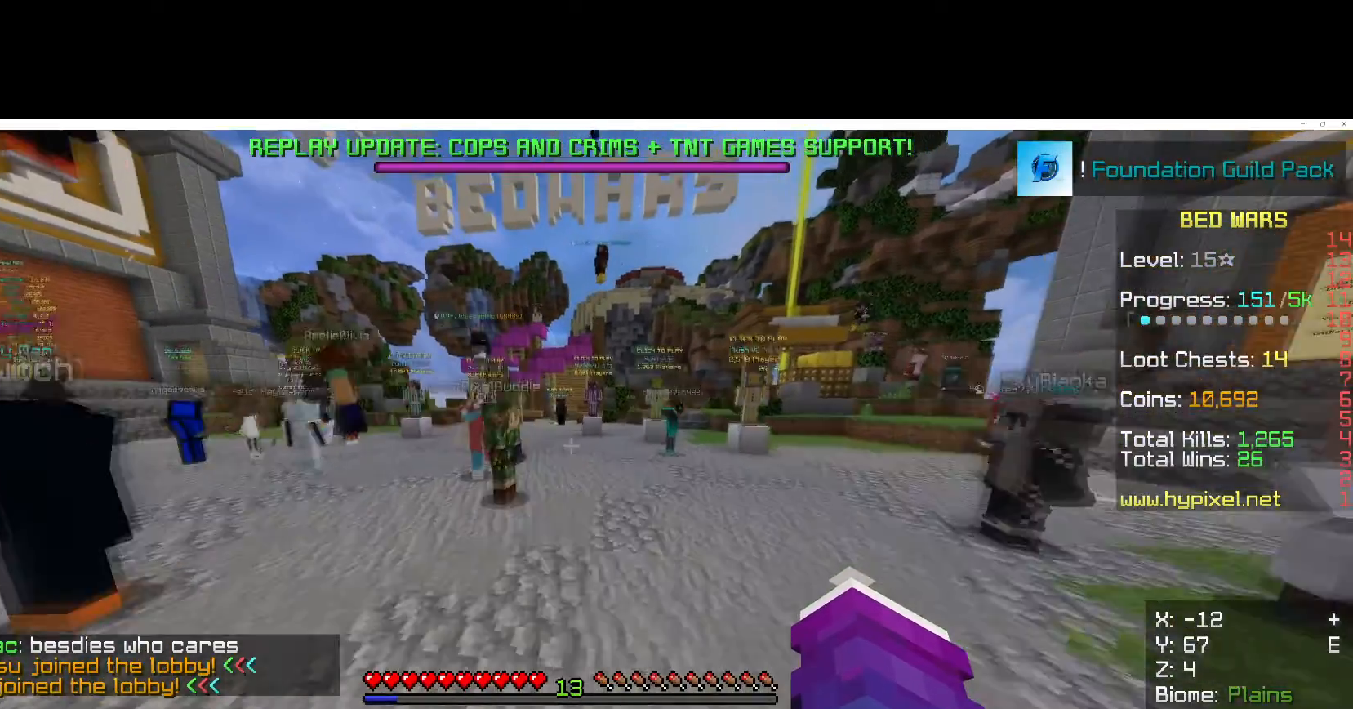
{"keys": [], "mouse": [], "events": [[450, "w", "up"]]}
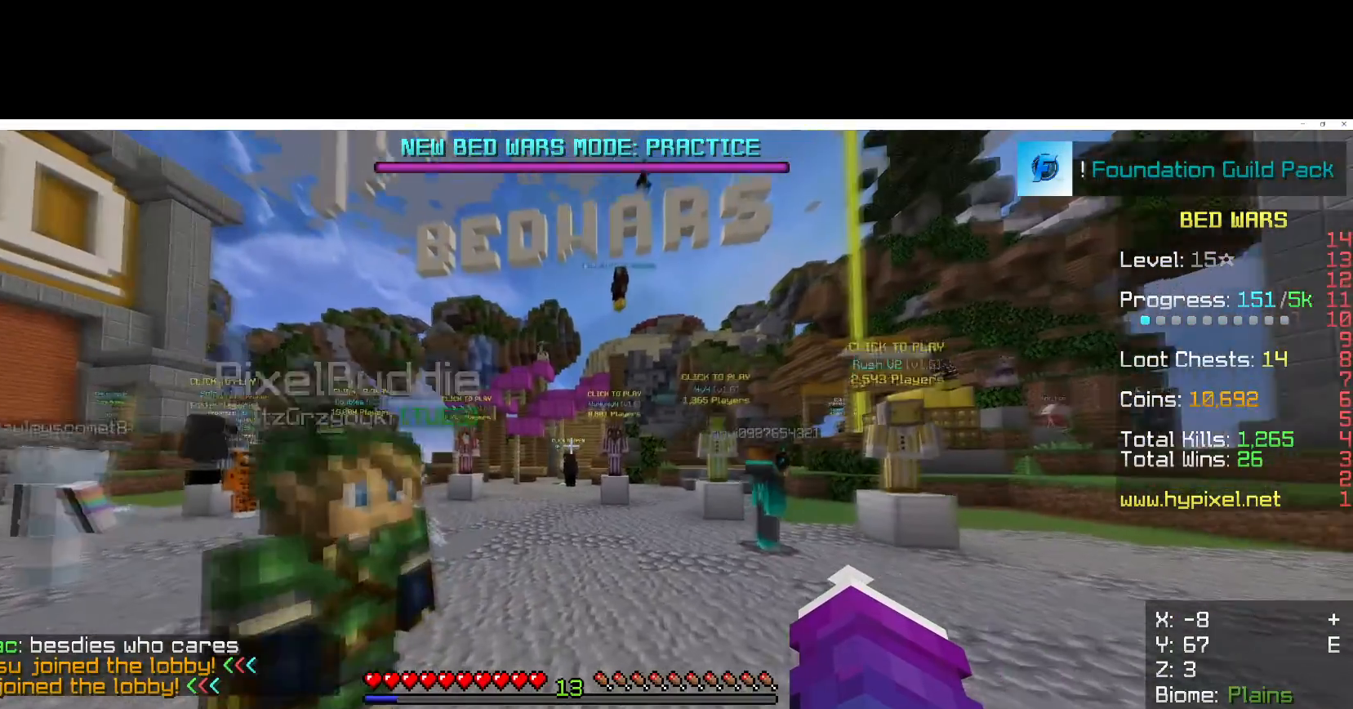
{"keys": [], "mouse": [], "events": []}
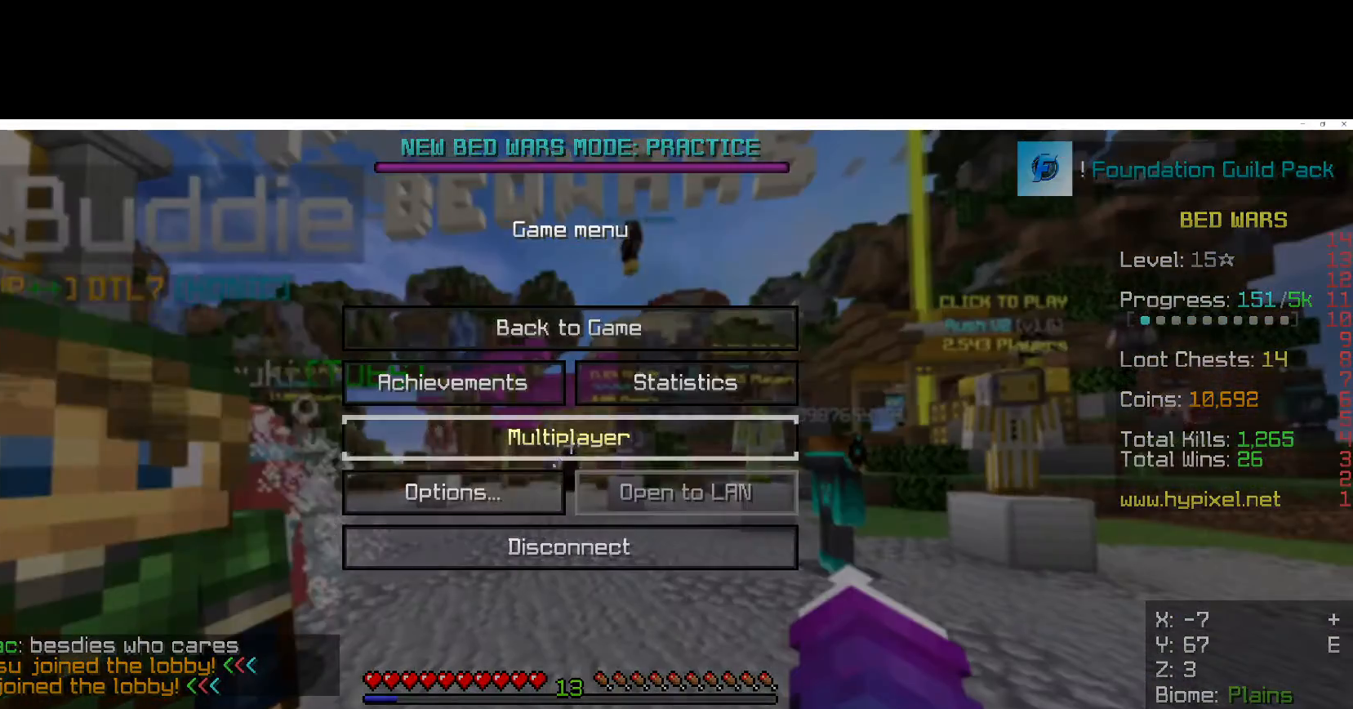
{"keys": [], "mouse": [], "events": []}
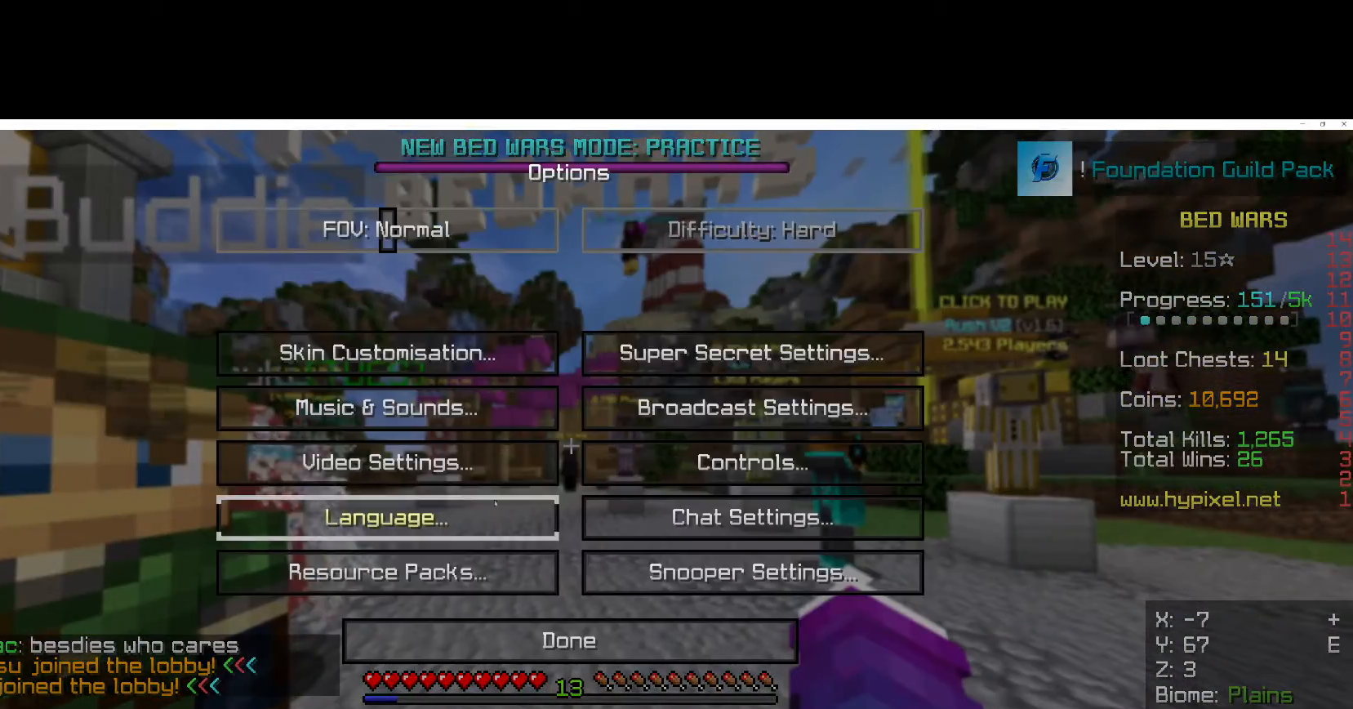
{"keys": [], "mouse": [], "events": []}
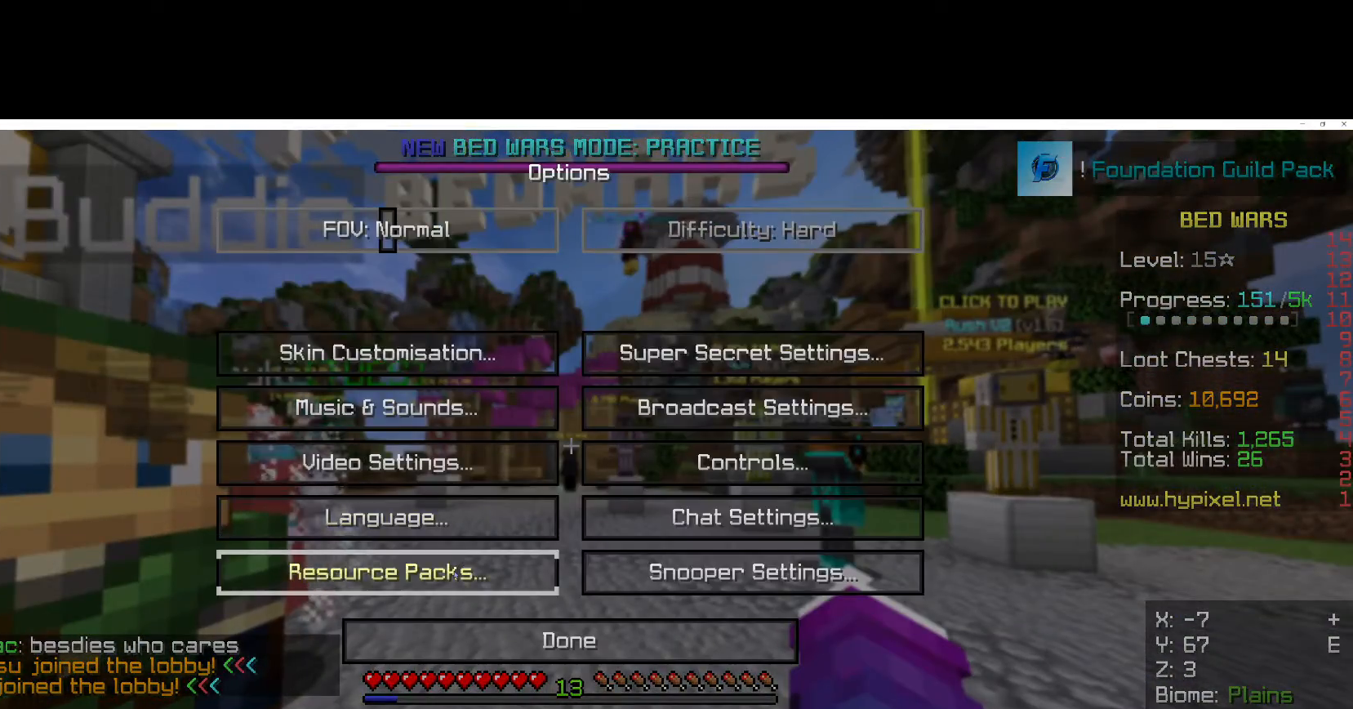
{"keys": [], "mouse": [], "events": []}
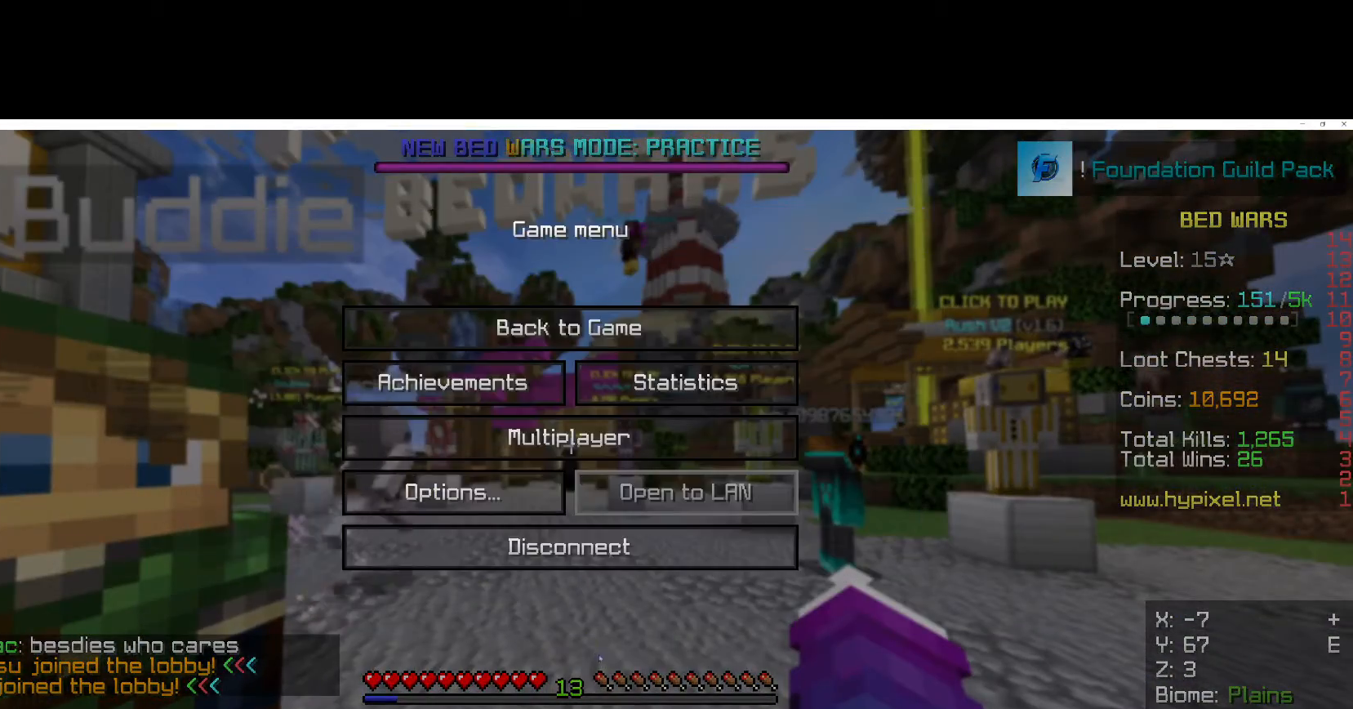
{"keys": [], "mouse": [], "events": []}
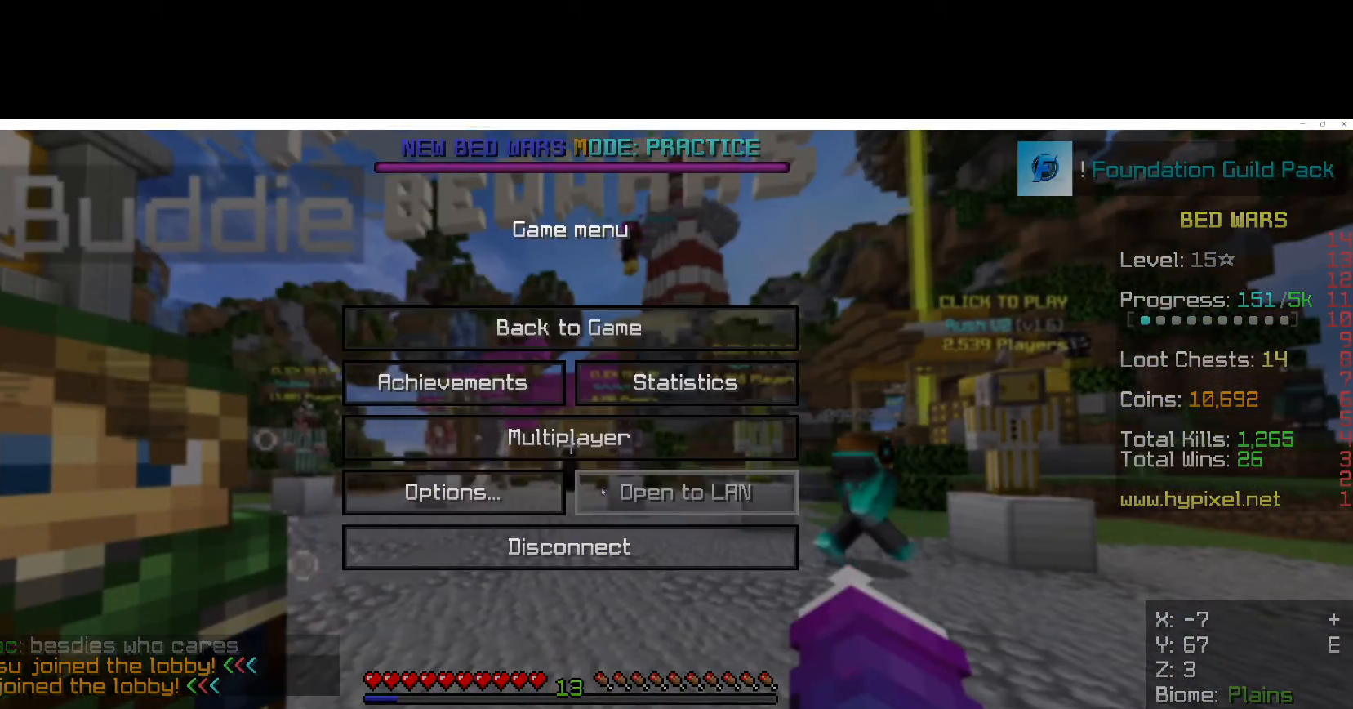
{"keys": [], "mouse": [], "events": []}
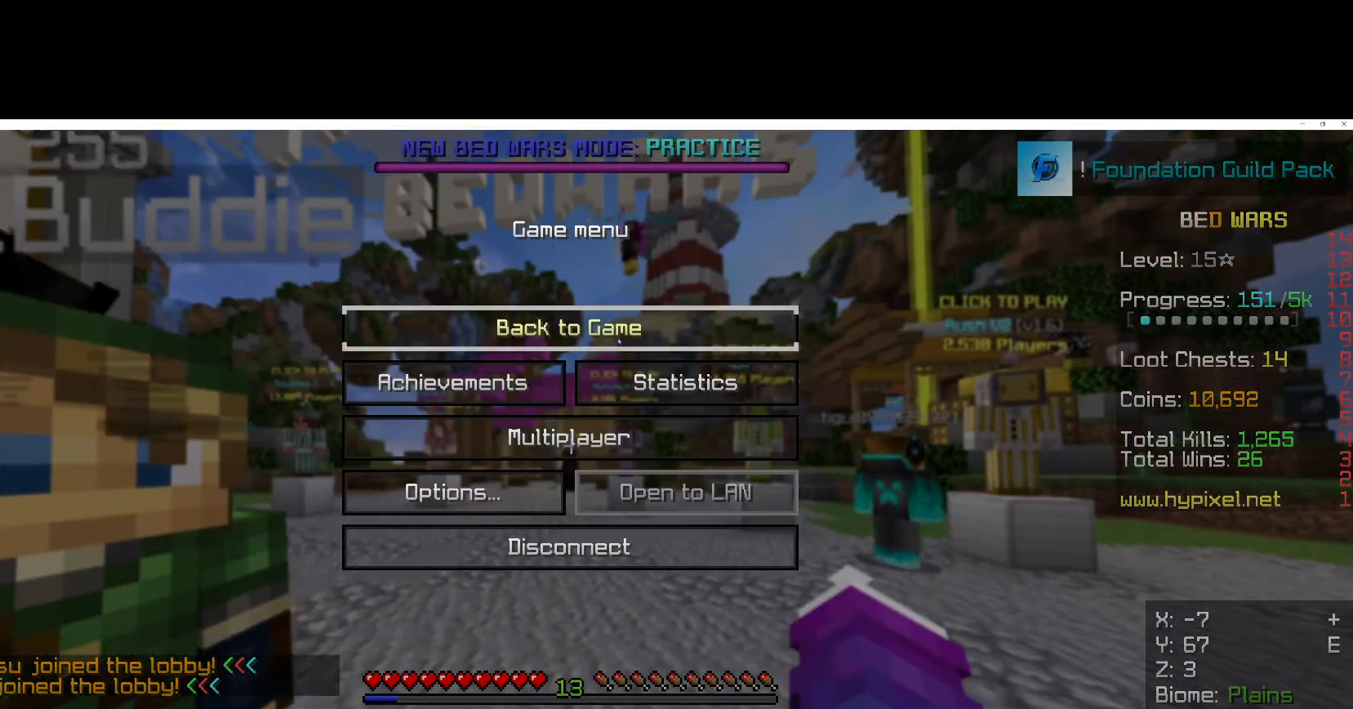
{"keys": [], "mouse": [], "events": [[67, "mouse_left", "down"], [200, "mouse_left", "up"]]}